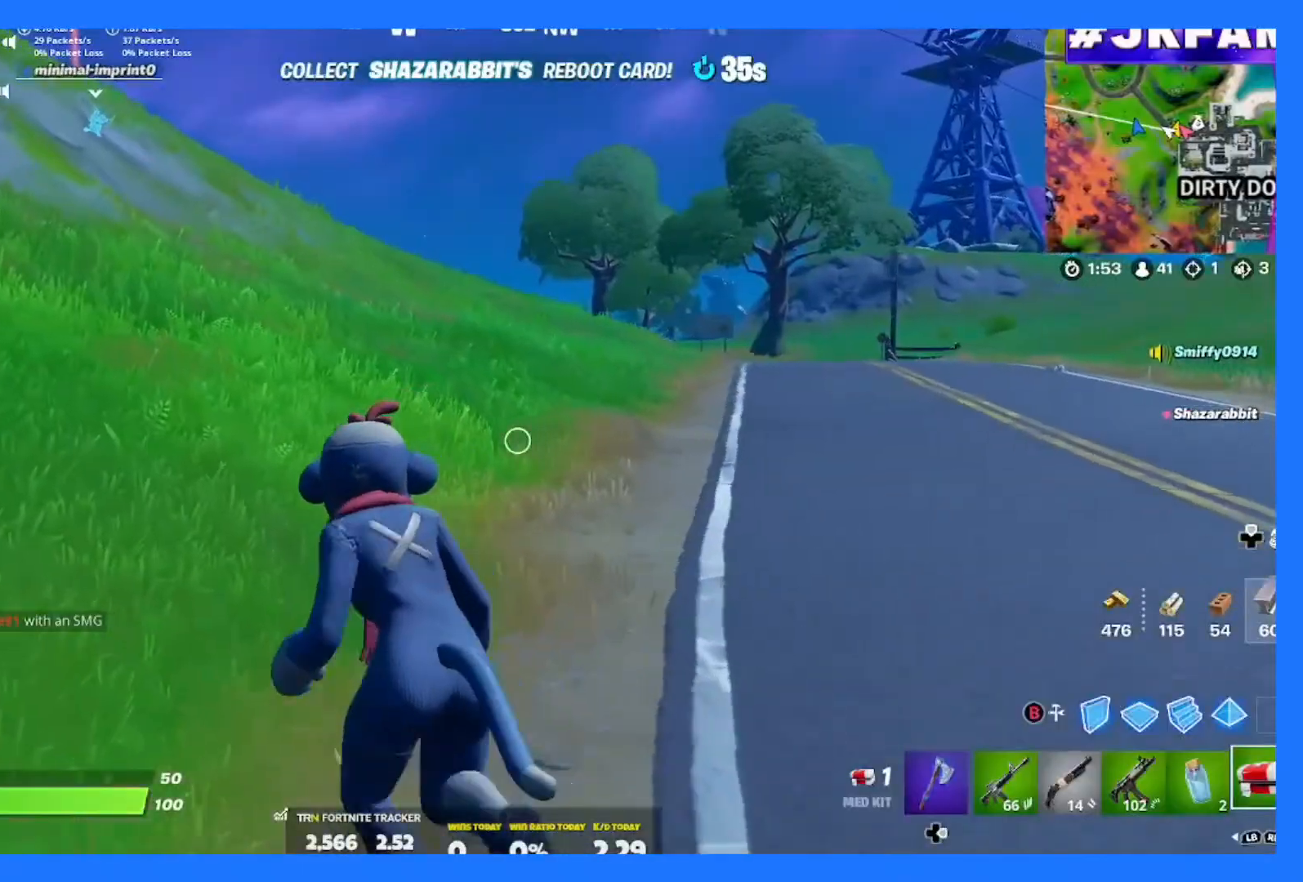
Gameplay with a controller (Xbox layout); each line is a JSON object with the inputs held at the frame after it. "events" lists button and stick changes between this image and that frame as [ms after this image, input, new state], when the widget could be followed in between. Not read: L3.
{"buttons": ["B", "R1"], "left_stick": "left", "right_stick": "center", "events": [[500, "B", "down"], [500, "R1", "down"]]}
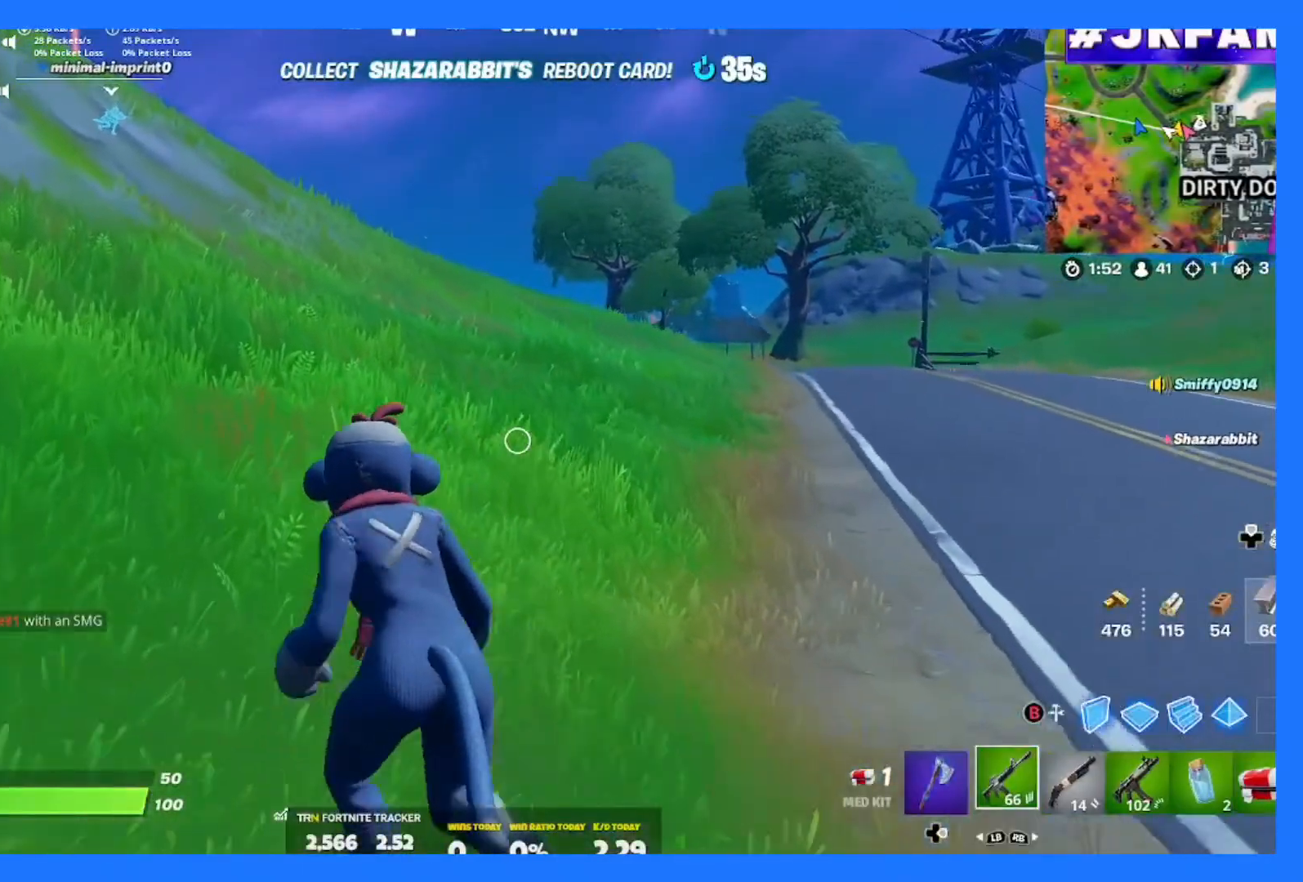
{"buttons": [], "left_stick": "left", "right_stick": "center", "events": [[134, "R1", "up"], [217, "B", "up"]]}
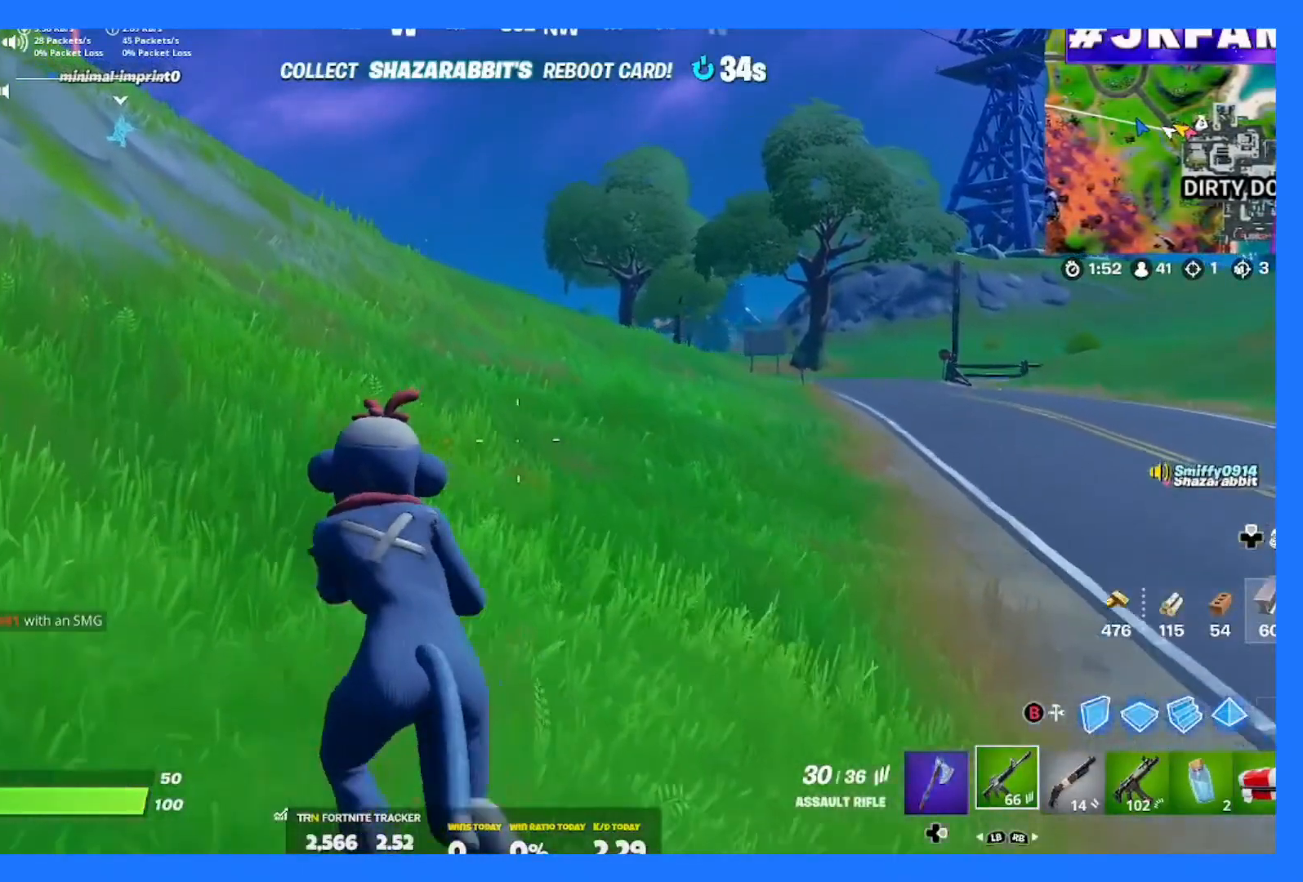
{"buttons": ["A"], "left_stick": "left", "right_stick": "center", "events": [[367, "X", "down"], [400, "A", "down"], [500, "X", "up"]]}
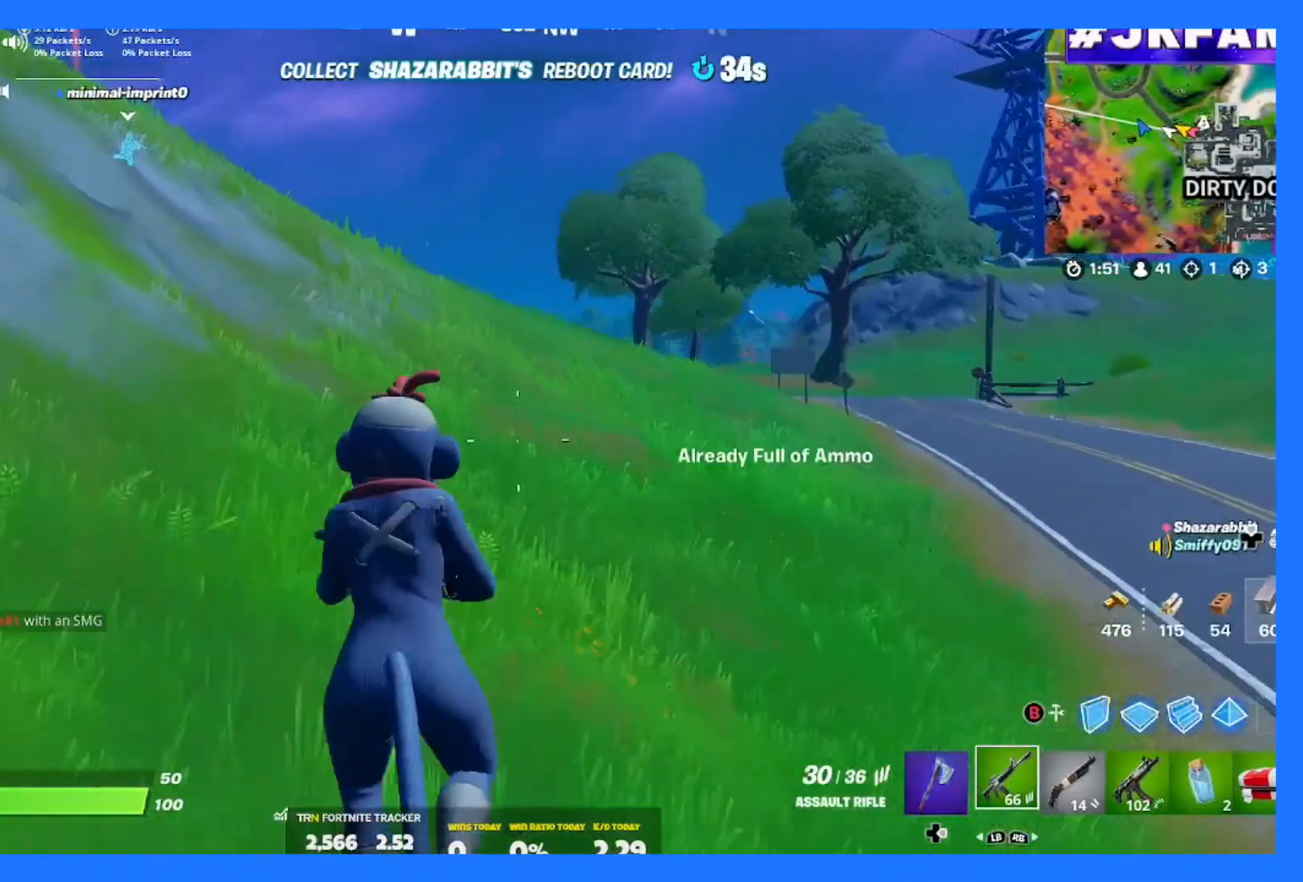
{"buttons": ["B", "R1"], "left_stick": "left", "right_stick": "up-left", "events": [[34, "X", "down"], [134, "A", "up"], [201, "X", "up"], [434, "R1", "down"], [451, "B", "down"], [468, "right_stick", "up-left"]]}